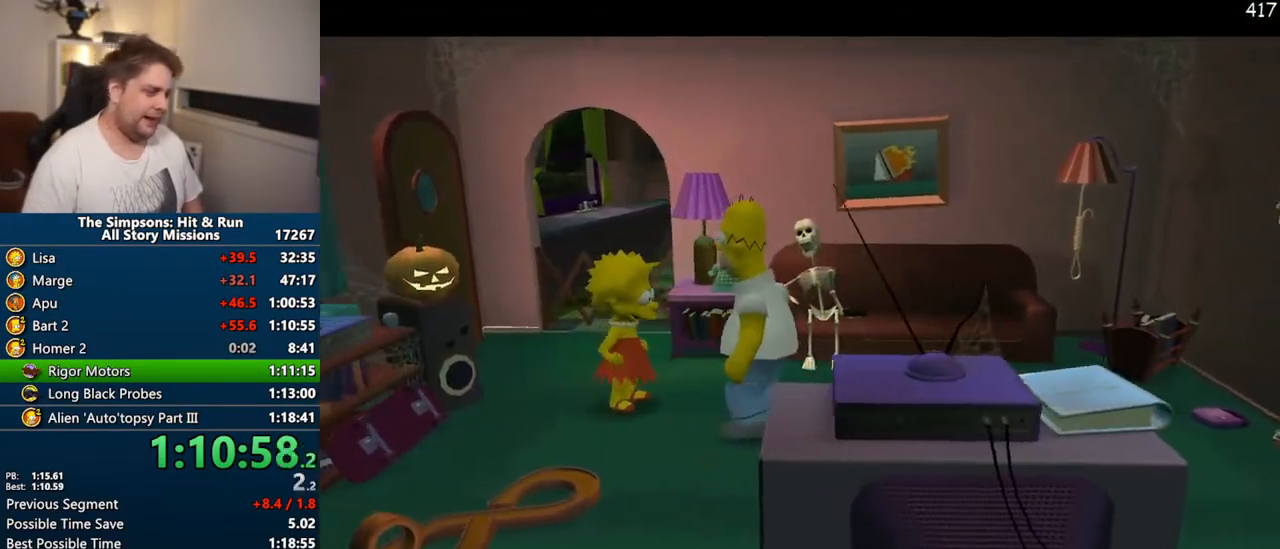
Gameplay with a controller (PlayStation layout); each line is a JSON object with the inputs held at the frame after it. "events" lists button and stick changes between this image and that frame as [ms after this image, input, new state], when the widget could be followed in between. Not read: L3 R3.
{"buttons": [], "left_stick": "right", "right_stick": "center", "events": [[33, "R2", "up"], [67, "left_stick", "right"], [417, "TRIANGLE", "down"], [500, "TRIANGLE", "up"]]}
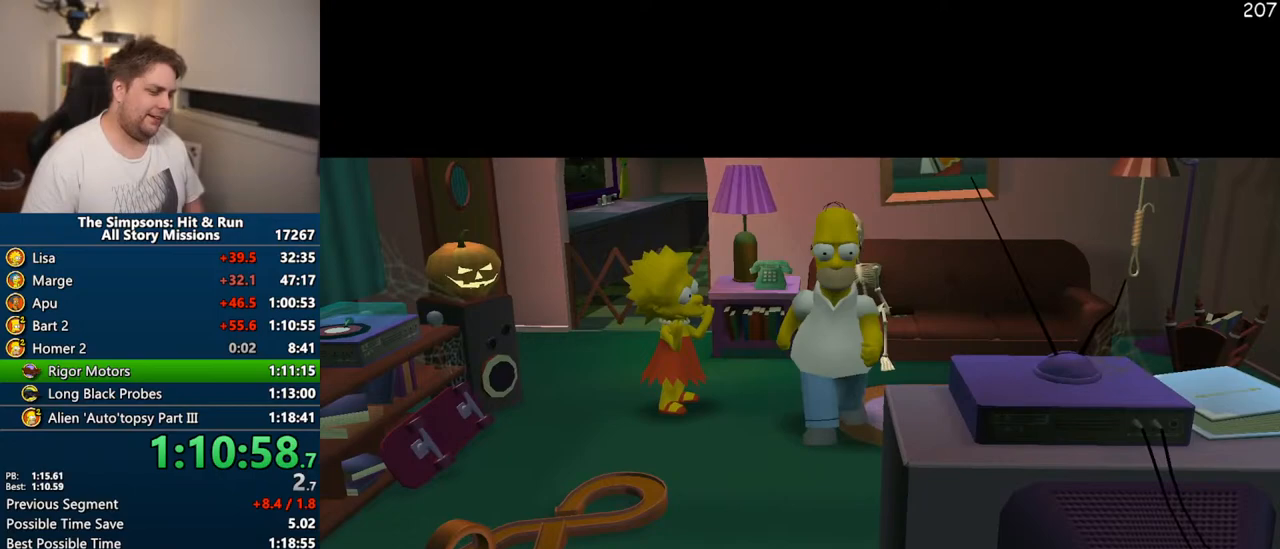
{"buttons": ["TRIANGLE"], "left_stick": "right", "right_stick": "center", "events": [[233, "R2", "down"], [300, "R2", "up"], [400, "R2", "down"], [467, "R2", "up"], [467, "TRIANGLE", "down"]]}
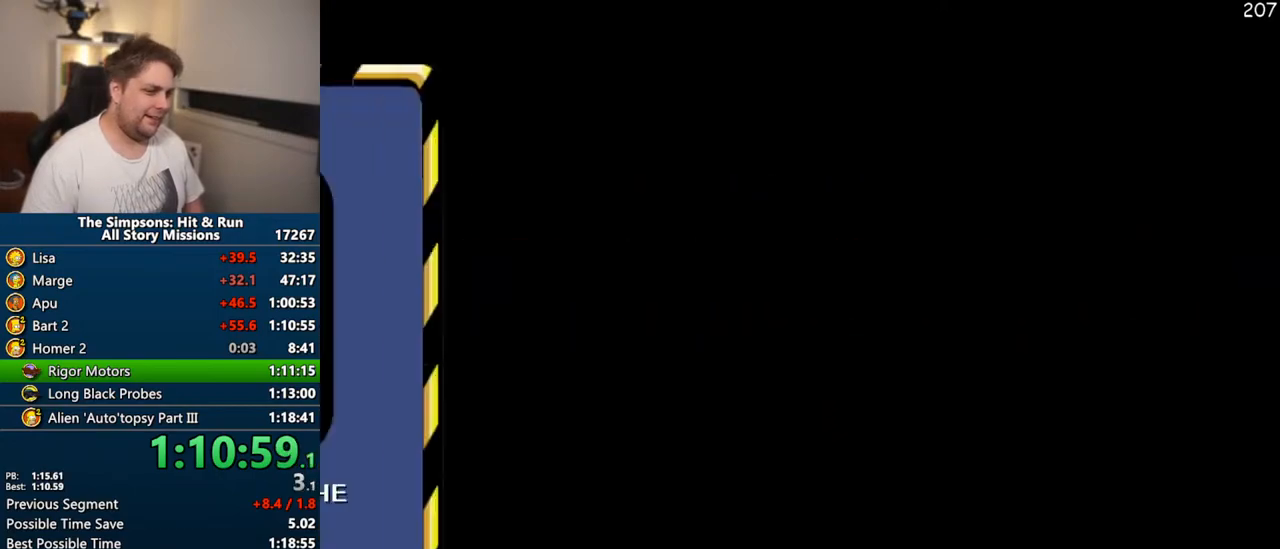
{"buttons": [], "left_stick": "right", "right_stick": "center", "events": [[100, "TRIANGLE", "up"], [133, "TRIANGLE", "down"], [233, "TRIANGLE", "up"], [283, "TRIANGLE", "down"], [367, "TRIANGLE", "up"]]}
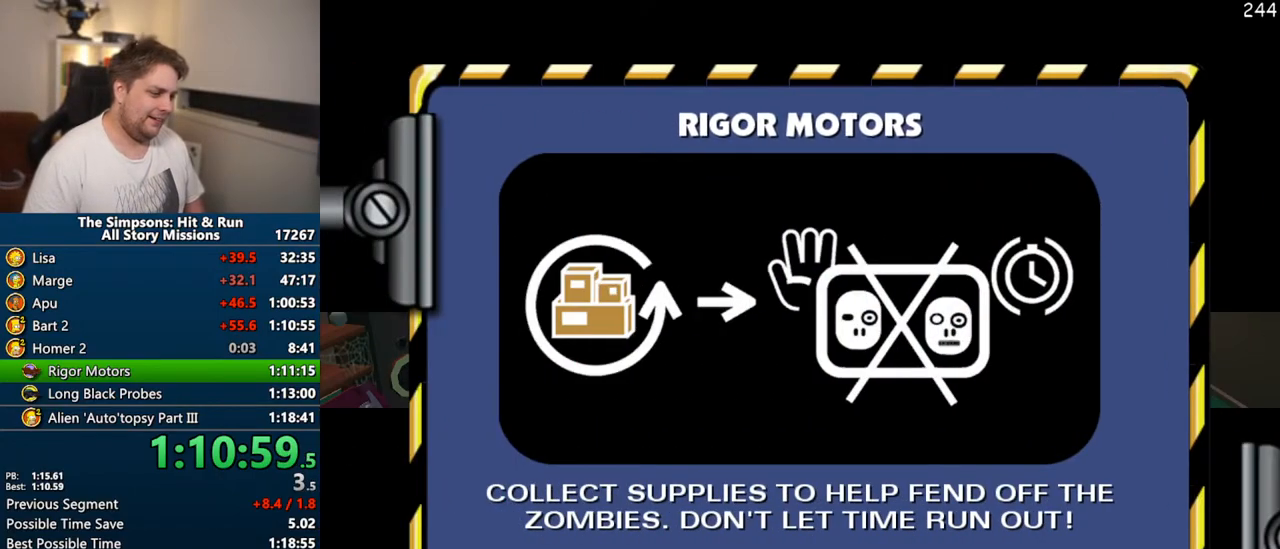
{"buttons": [], "left_stick": "right", "right_stick": "center", "events": [[300, "R2", "down"], [350, "R2", "up"], [450, "R2", "down"], [500, "R2", "up"]]}
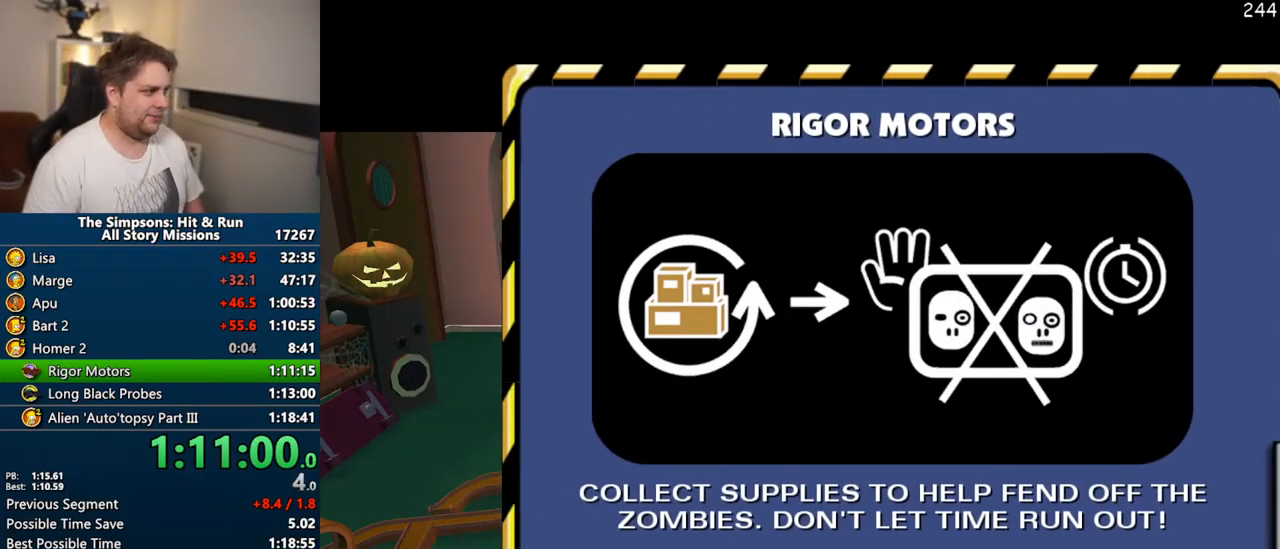
{"buttons": [], "left_stick": "right", "right_stick": "center", "events": [[100, "R2", "down"], [150, "R2", "up"], [250, "R2", "down"], [317, "R2", "up"], [417, "R2", "down"], [467, "R2", "up"]]}
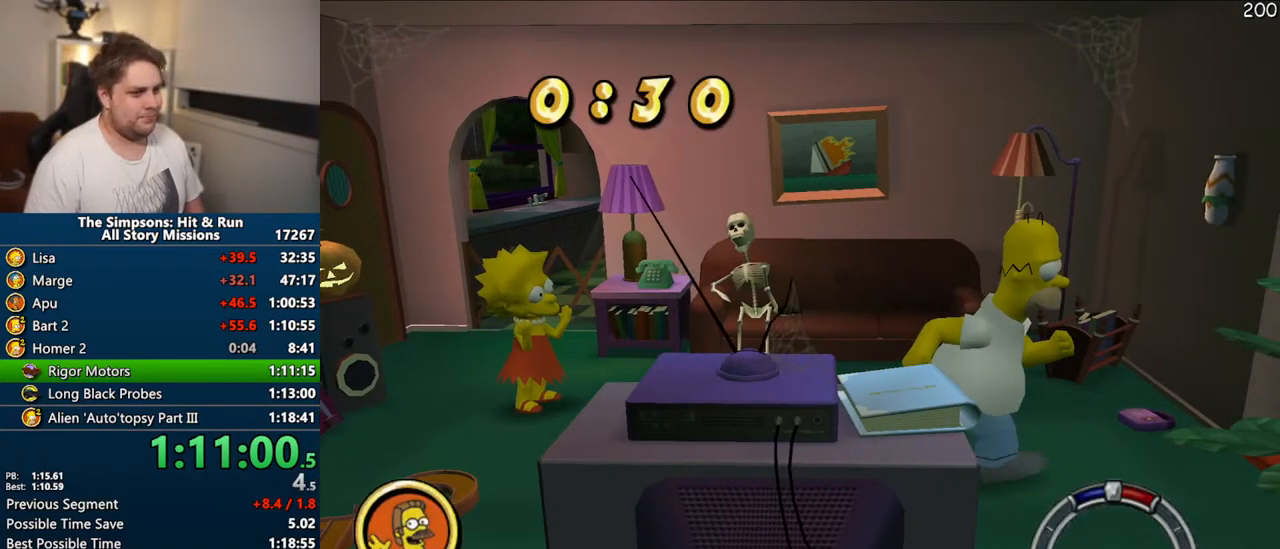
{"buttons": ["R2"], "left_stick": "right", "right_stick": "center", "events": [[50, "R2", "down"], [117, "R2", "up"], [217, "R2", "down"], [267, "R2", "up"], [367, "R2", "down"], [417, "R2", "up"], [500, "R2", "down"]]}
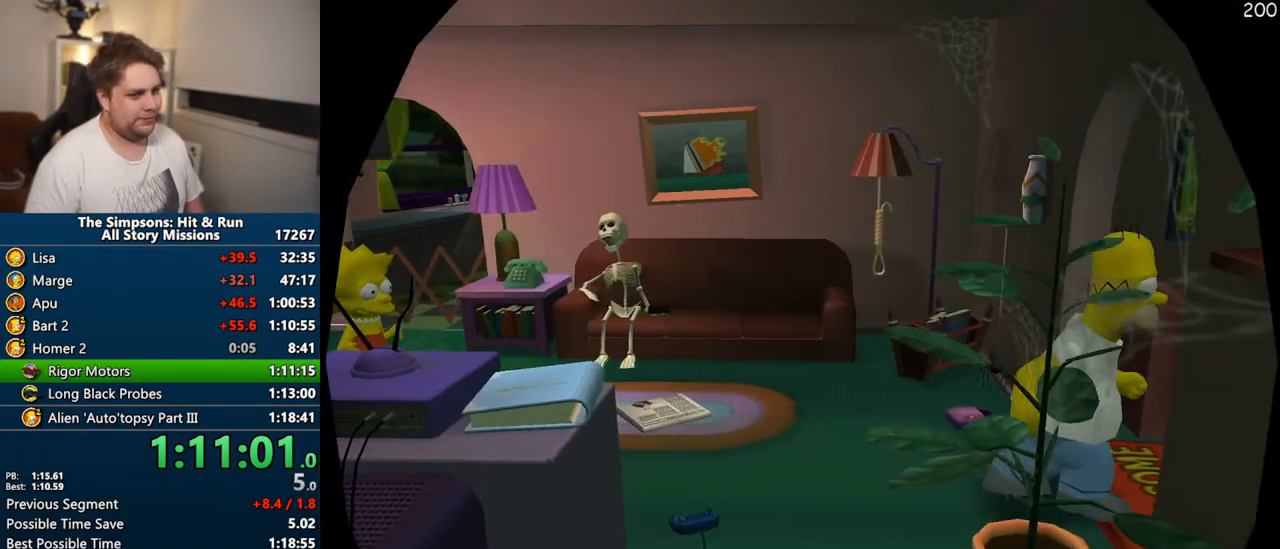
{"buttons": [], "left_stick": "center", "right_stick": "center", "events": [[83, "R2", "up"], [167, "left_stick", "center"]]}
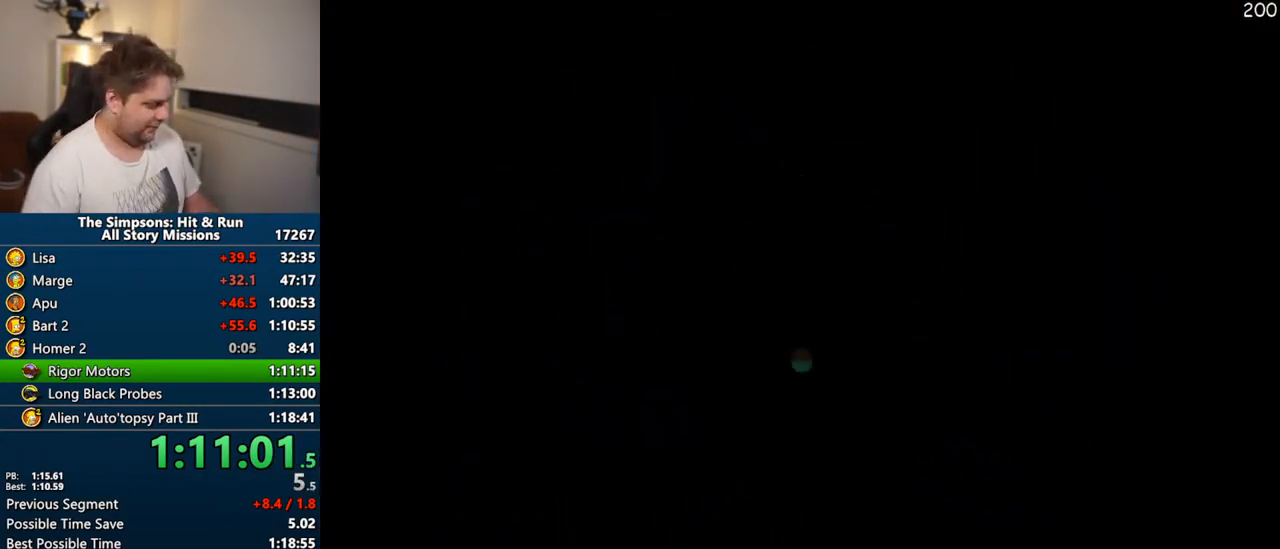
{"buttons": [], "left_stick": "center", "right_stick": "center", "events": []}